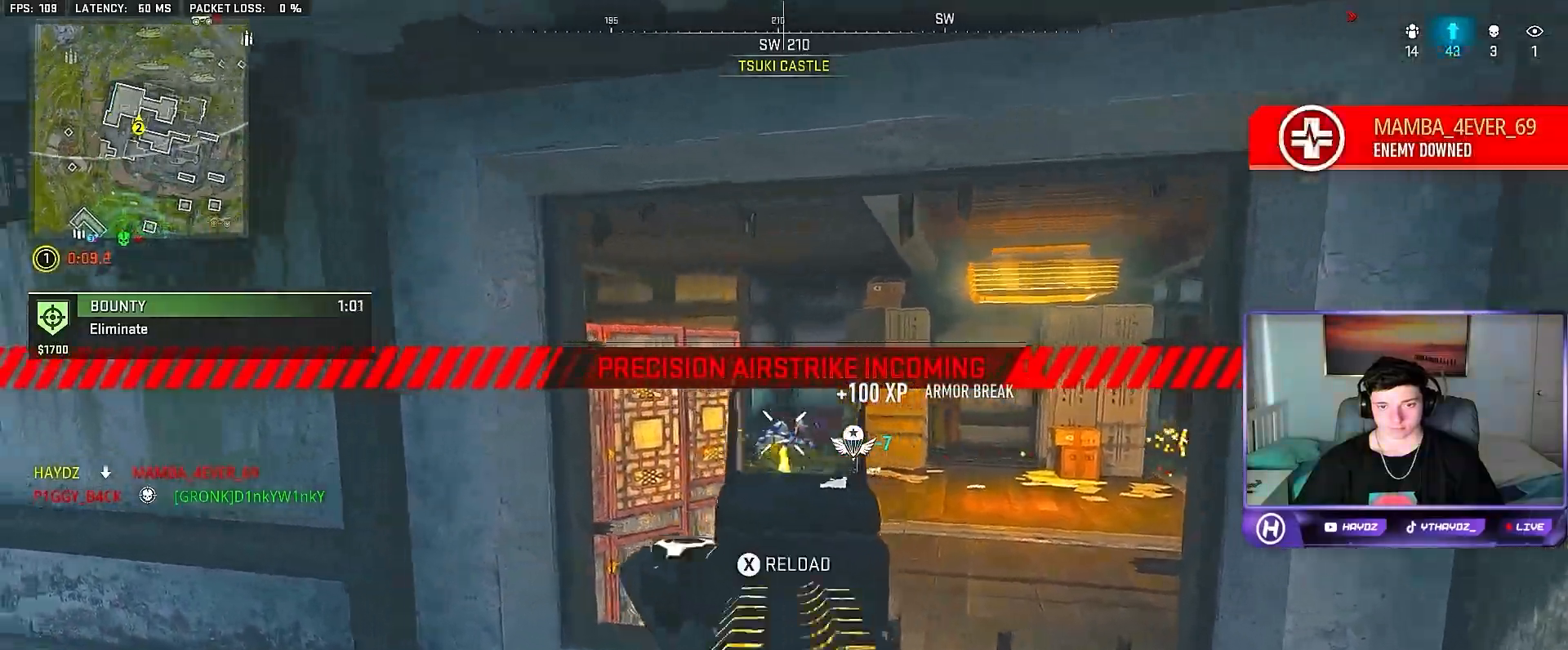
Gameplay with a controller (Xbox layout); each line is a JSON object with the inputs held at the frame after it. "events" lists button and stick changes between this image and that frame as [ms after this image, input, new state], when the widget could be followed in between.
{"buttons": [], "left_stick": "up-left", "right_stick": "left", "events": [[50, "right_stick", "center"], [83, "left_stick", "right"], [267, "left_stick", "up-left"], [367, "L2", "up"], [367, "R2", "up"], [383, "right_stick", "left"]]}
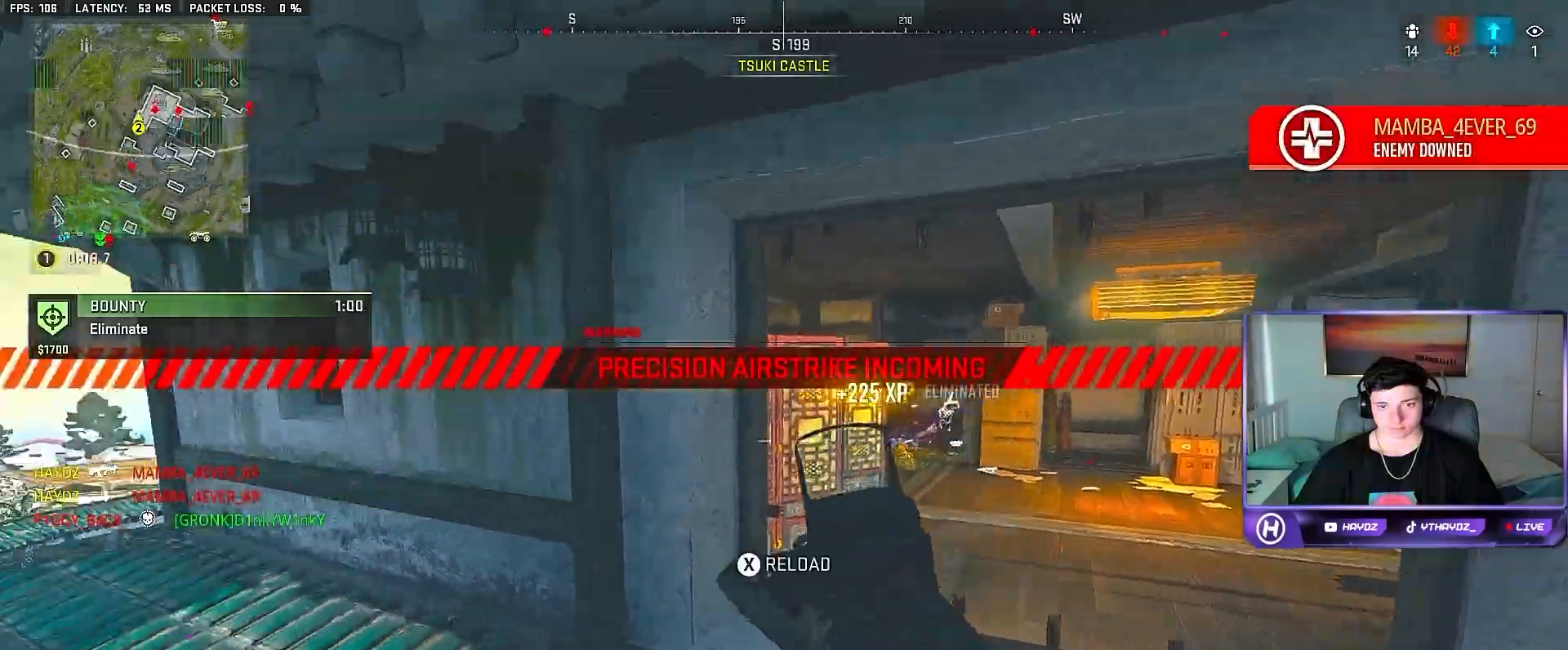
{"buttons": [], "left_stick": "up-left", "right_stick": "center", "events": [[17, "L3", "down"], [117, "L3", "up"], [150, "right_stick", "center"], [233, "A", "down"], [283, "left_stick", "left"], [317, "A", "up"], [400, "X", "down"], [417, "left_stick", "up-left"], [450, "X", "up"]]}
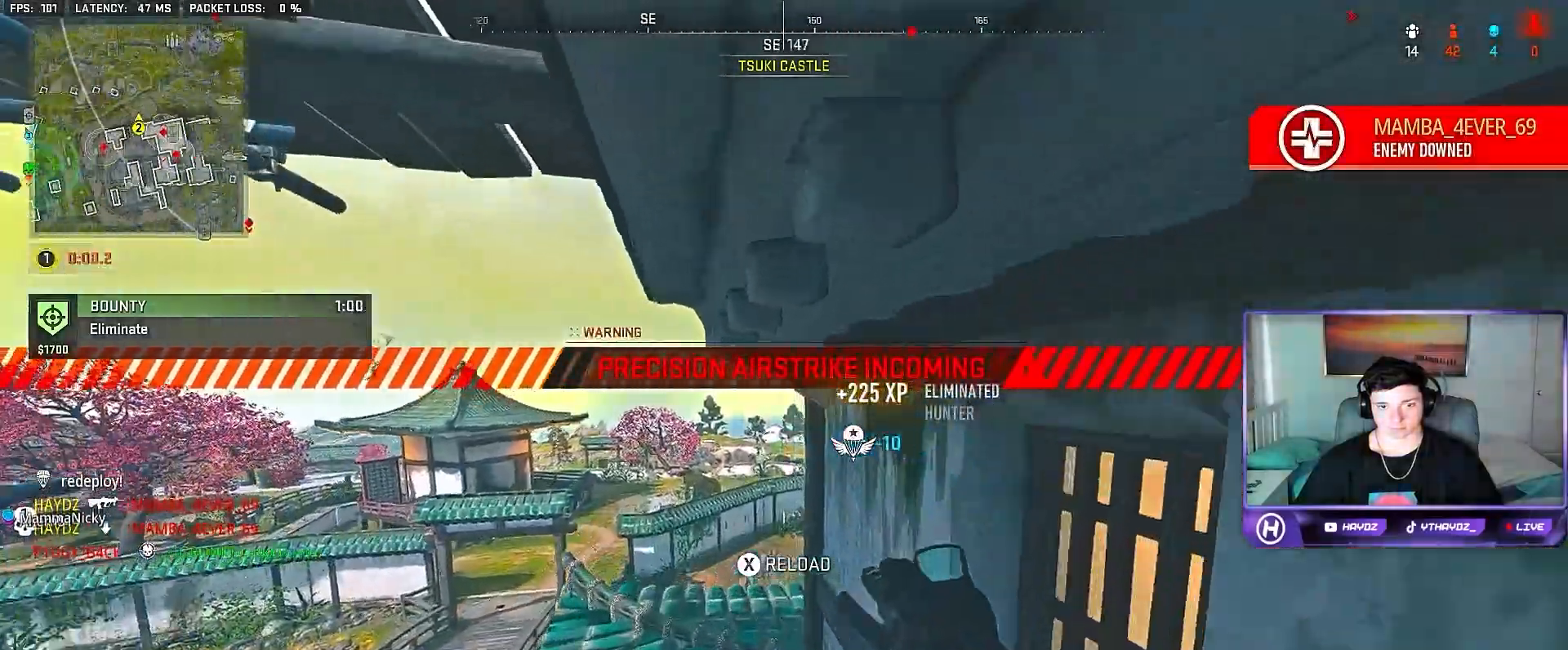
{"buttons": [], "left_stick": "up-left", "right_stick": "right", "events": [[333, "right_stick", "right"]]}
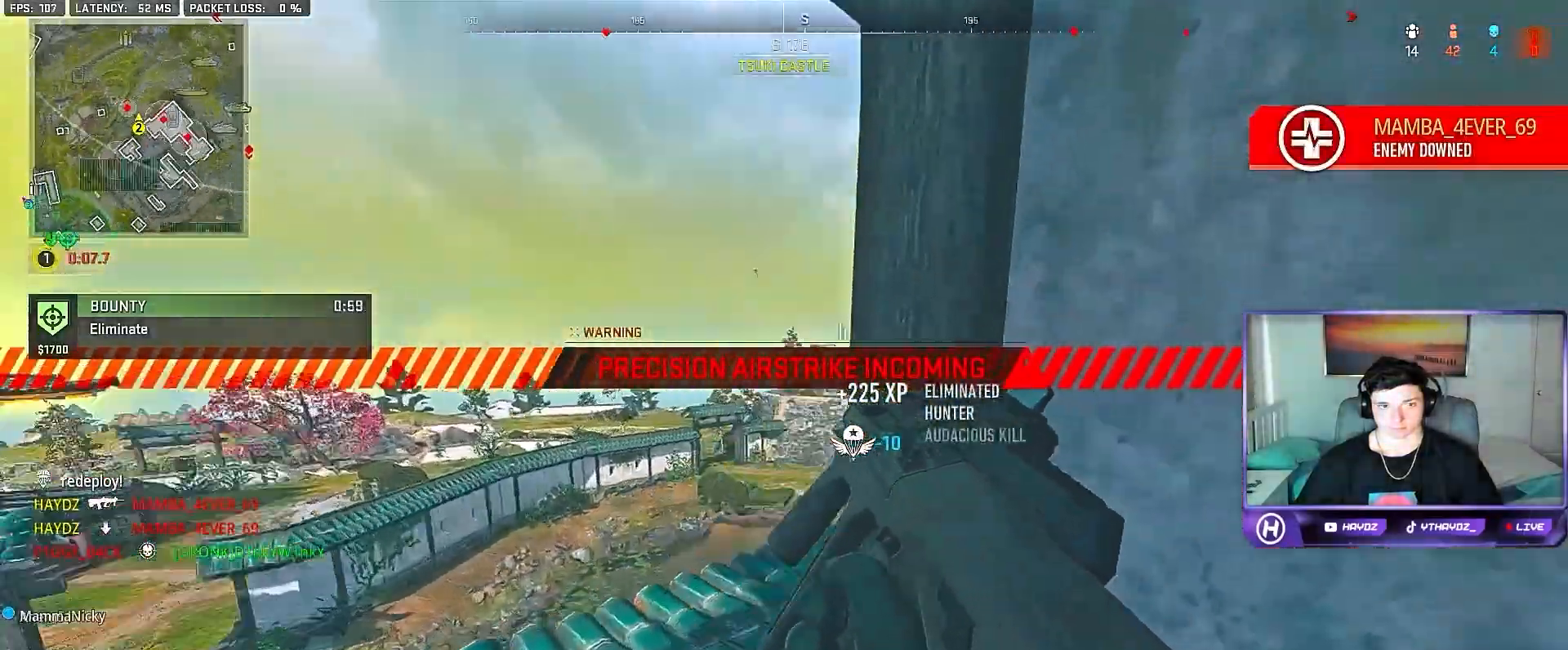
{"buttons": [], "left_stick": "left", "right_stick": "left", "events": [[333, "right_stick", "center"], [350, "left_stick", "left"], [500, "right_stick", "left"]]}
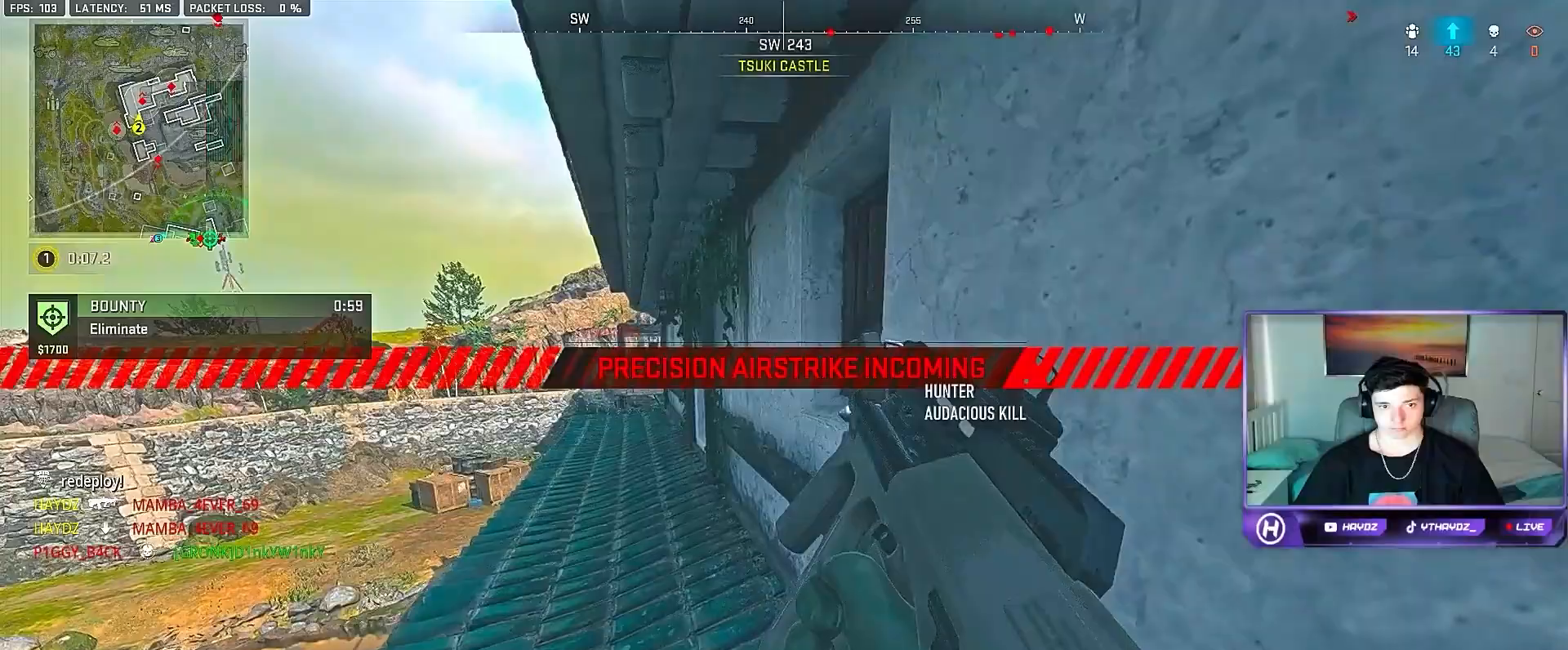
{"buttons": [], "left_stick": "right", "right_stick": "right", "events": [[17, "left_stick", "center"], [67, "left_stick", "up-right"], [233, "right_stick", "center"], [250, "left_stick", "down"], [300, "right_stick", "right"], [417, "left_stick", "right"]]}
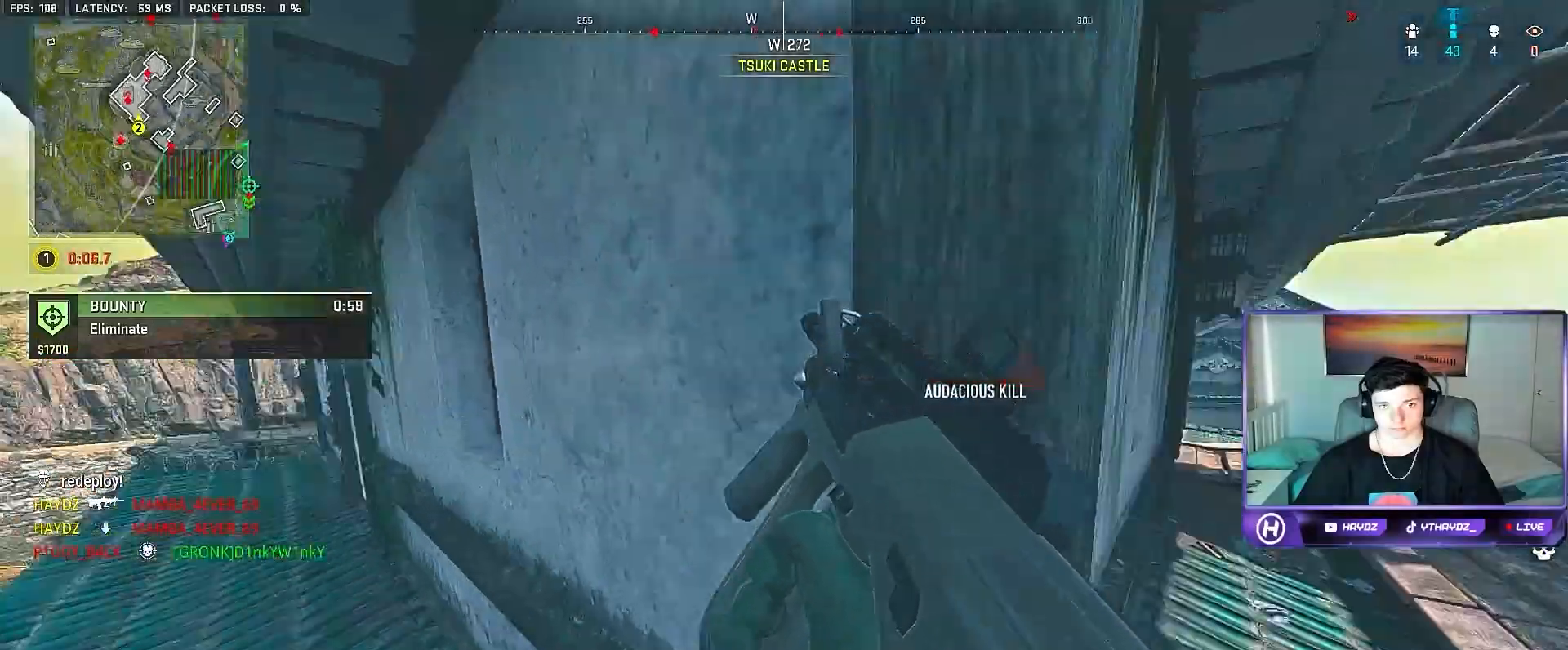
{"buttons": [], "left_stick": "up-right", "right_stick": "center", "events": [[33, "right_stick", "center"], [300, "Y", "down"], [300, "left_stick", "up-right"], [350, "Y", "up"], [433, "Y", "down"], [500, "Y", "up"]]}
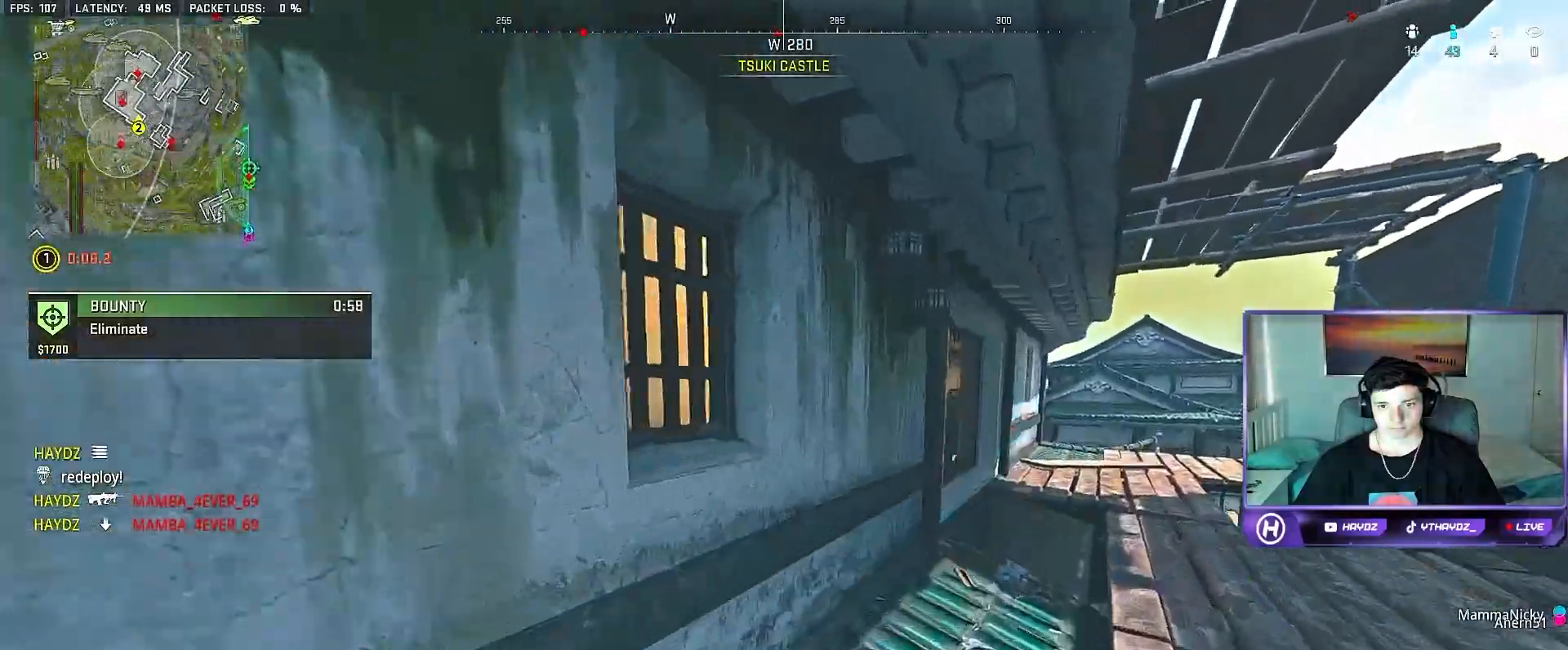
{"buttons": [], "left_stick": "right", "right_stick": "left", "events": [[17, "L3", "down"], [100, "L3", "up"], [183, "A", "down"], [267, "A", "up"], [400, "left_stick", "right"], [450, "right_stick", "left"]]}
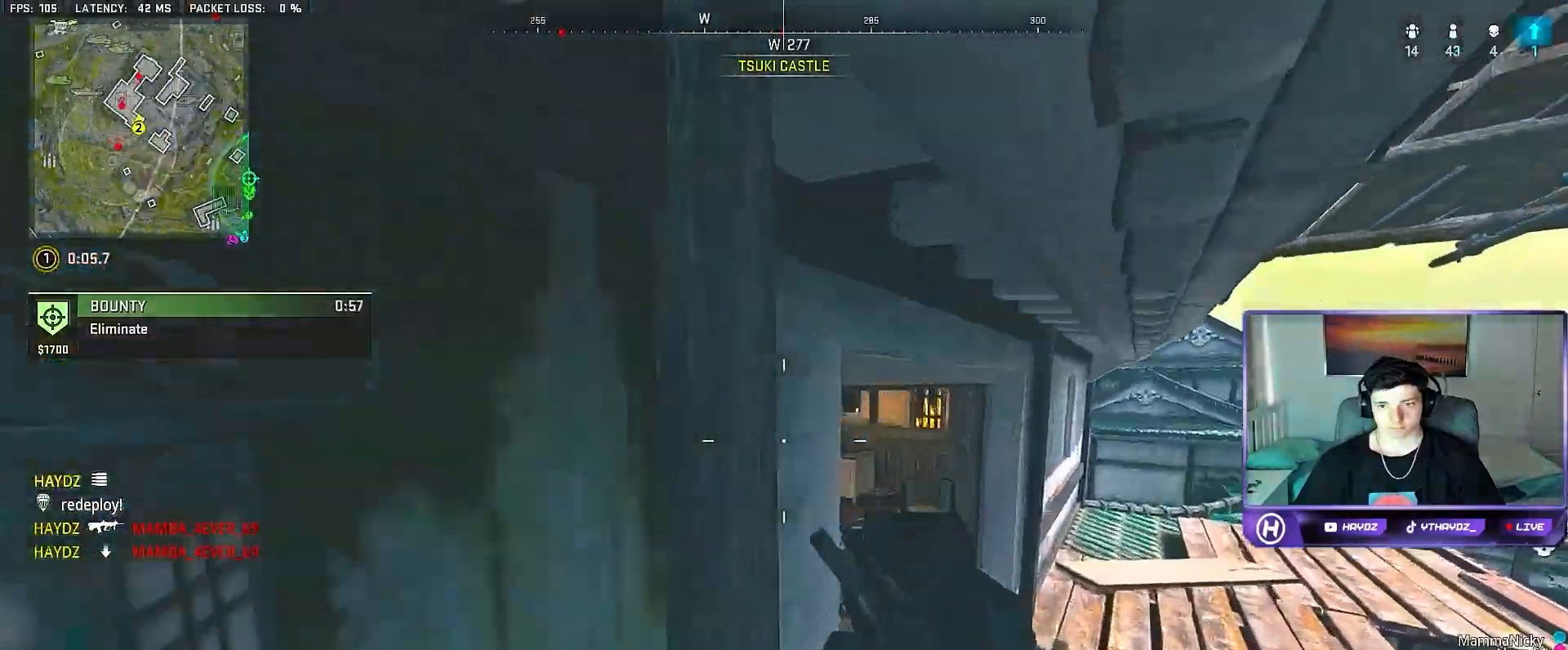
{"buttons": ["L2"], "left_stick": "down-right", "right_stick": "up-left", "events": [[100, "L2", "down"], [100, "left_stick", "down-right"], [200, "left_stick", "down"], [250, "right_stick", "up-left"], [383, "left_stick", "down-right"]]}
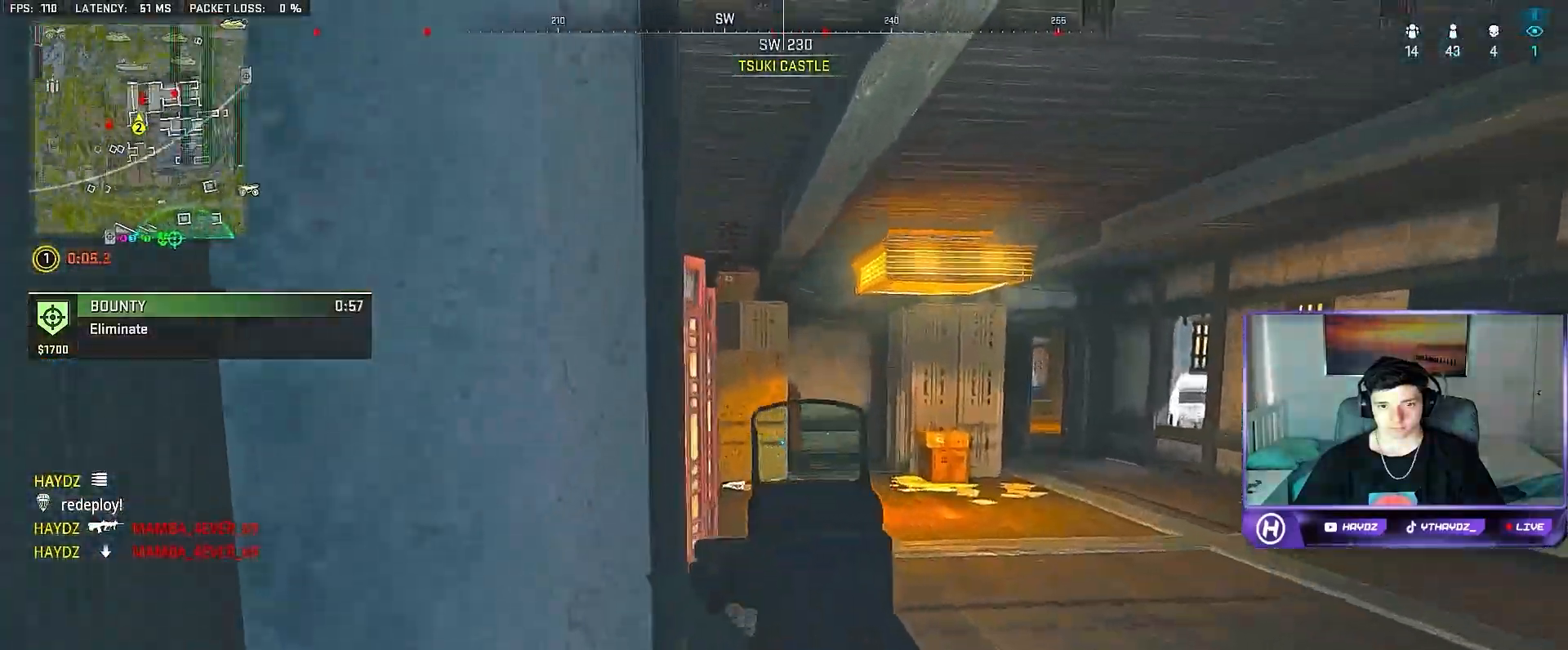
{"buttons": ["L2"], "left_stick": "right", "right_stick": "left", "events": [[67, "left_stick", "right"], [117, "right_stick", "left"]]}
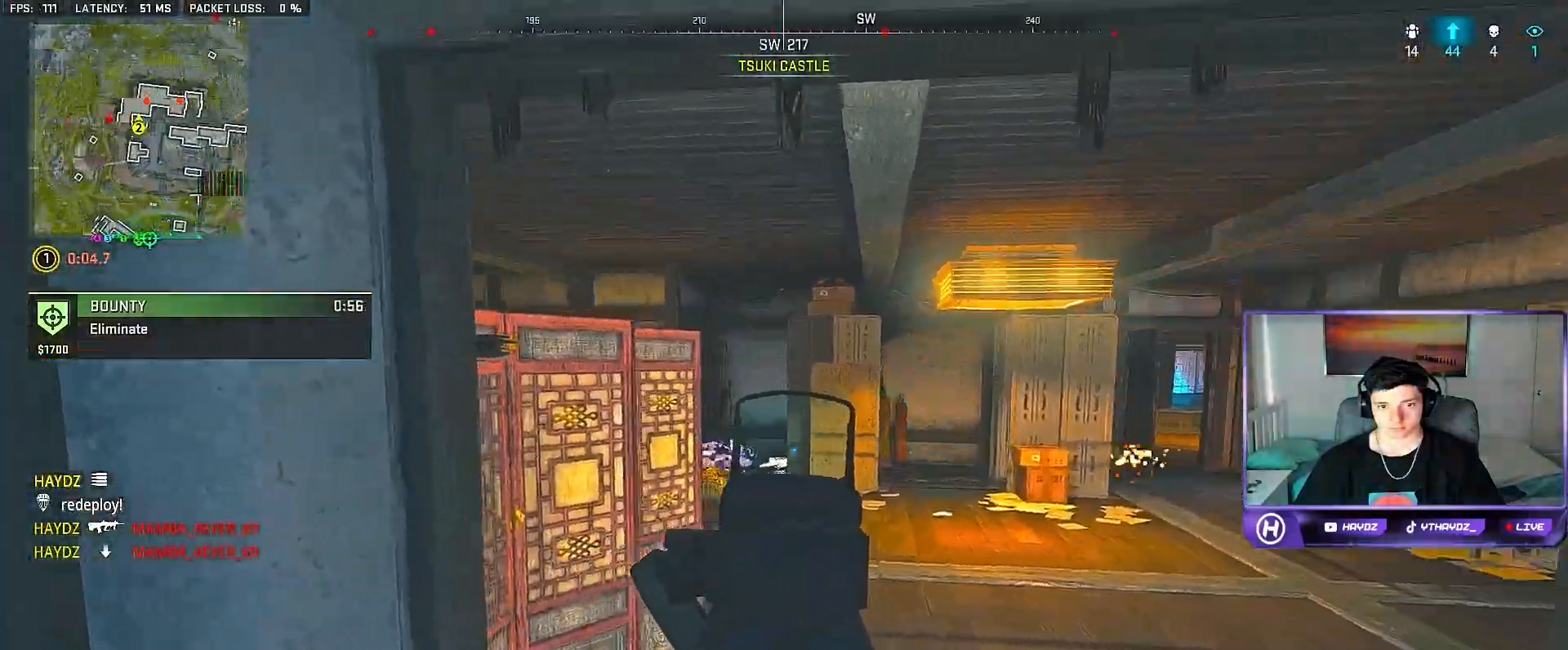
{"buttons": ["L2"], "left_stick": "up-right", "right_stick": "down-left", "events": [[133, "left_stick", "up"], [350, "left_stick", "right"], [417, "right_stick", "down-left"], [450, "left_stick", "up-right"]]}
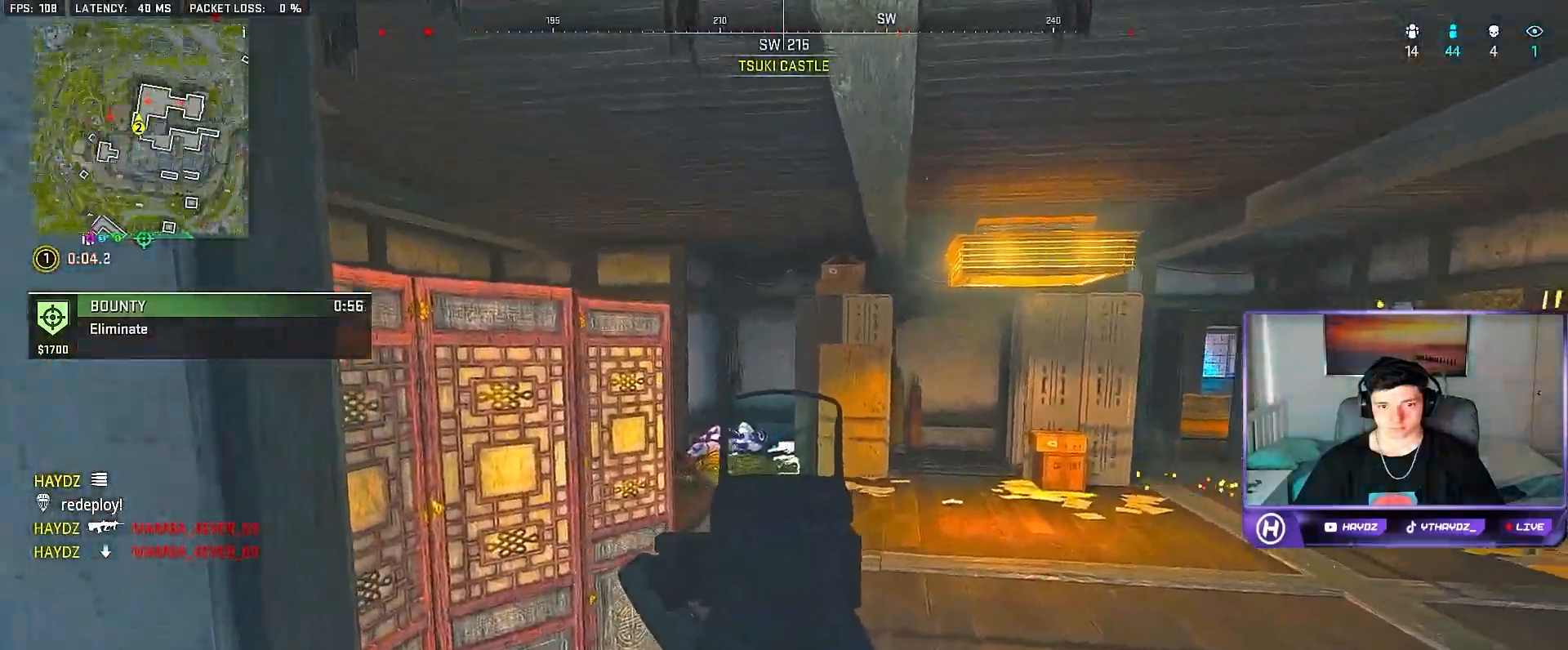
{"buttons": [], "left_stick": "up", "right_stick": "center", "events": [[67, "L2", "up"], [133, "left_stick", "up"], [167, "right_stick", "center"]]}
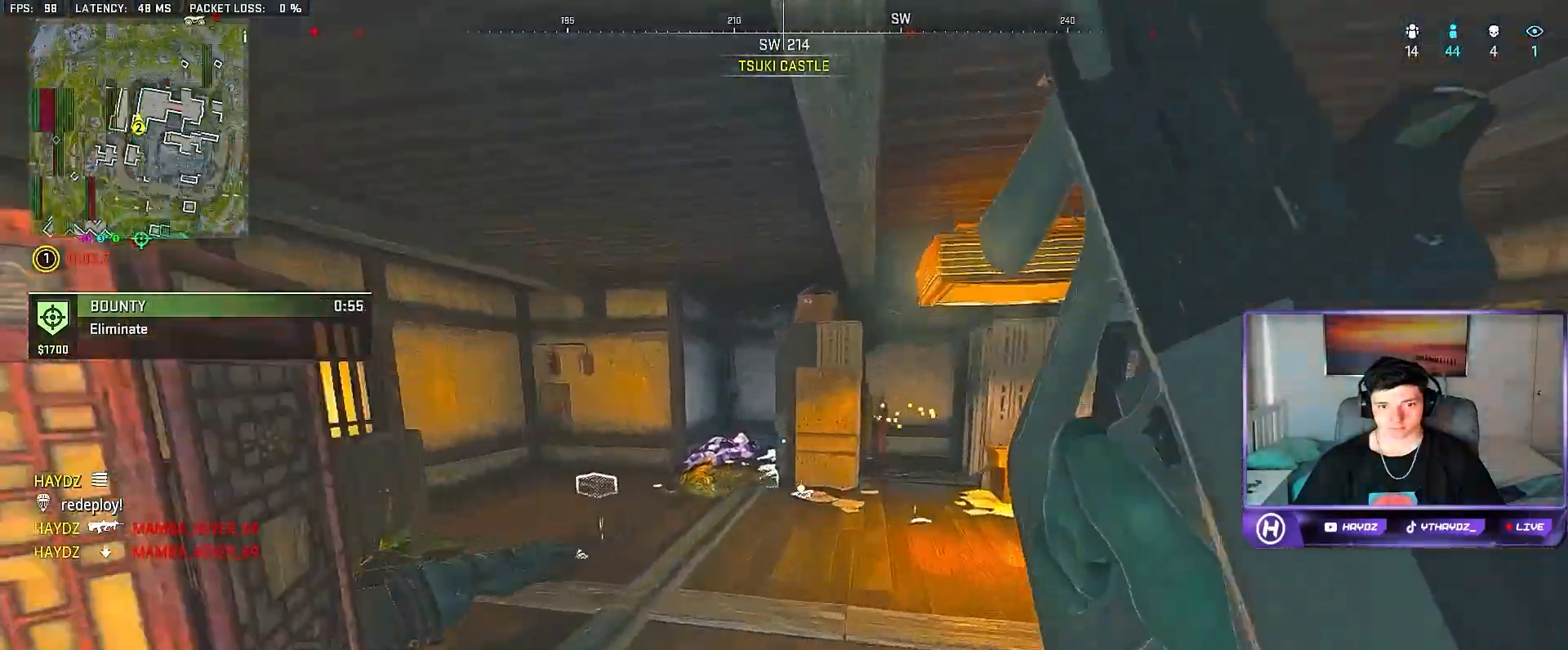
{"buttons": [], "left_stick": "up", "right_stick": "center", "events": [[33, "right_stick", "left"], [183, "right_stick", "center"]]}
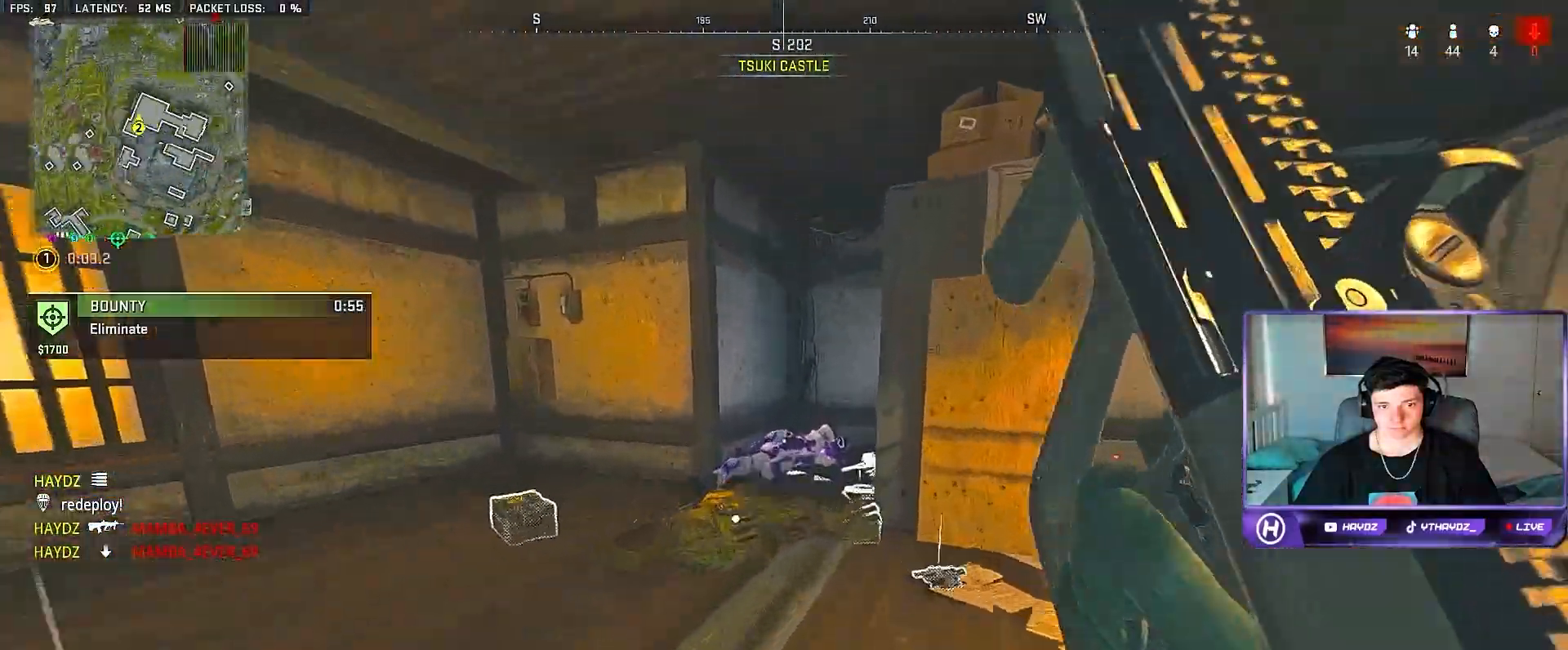
{"buttons": [], "left_stick": "down-right", "right_stick": "left", "events": [[233, "right_stick", "left"], [333, "left_stick", "right"], [483, "left_stick", "down-right"]]}
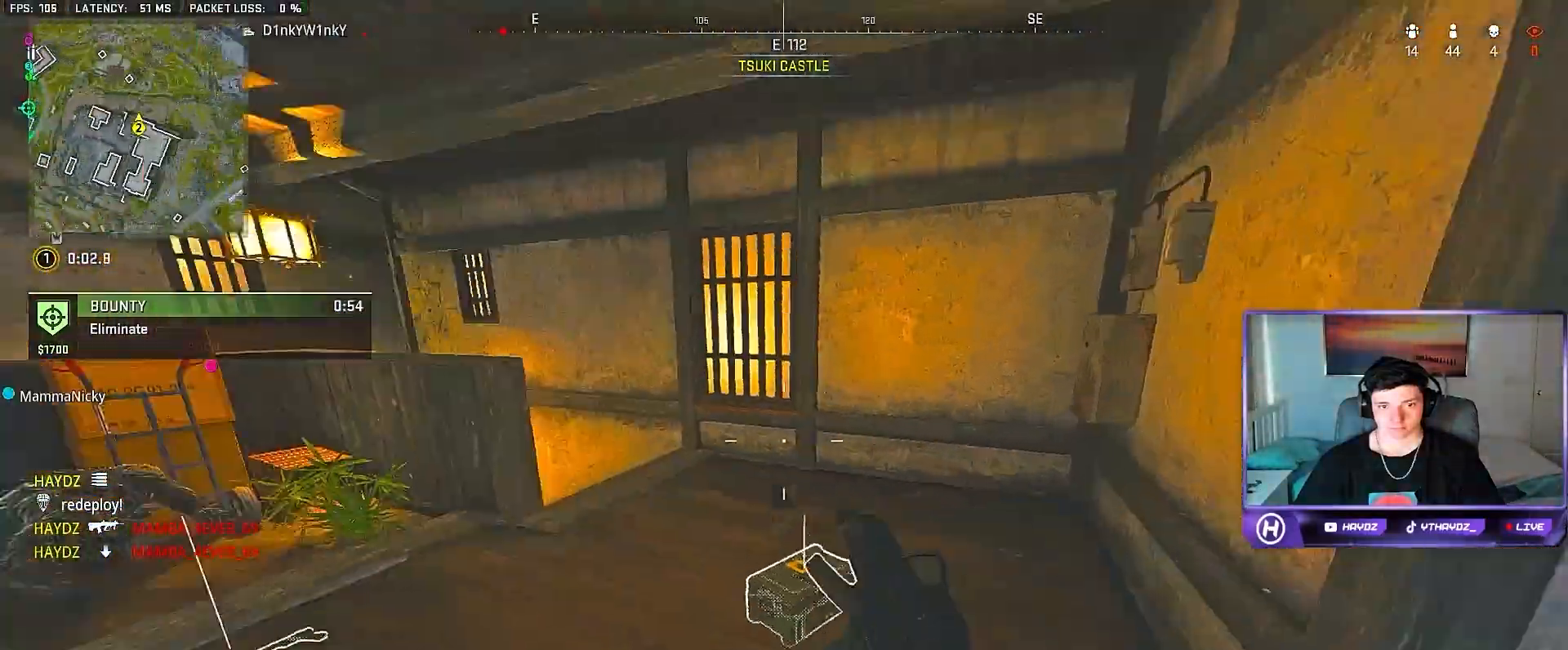
{"buttons": [], "left_stick": "down", "right_stick": "center", "events": [[83, "right_stick", "center"], [117, "left_stick", "down"], [200, "R3", "down"], [200, "right_stick", "left"], [333, "R3", "up"], [367, "right_stick", "center"], [383, "R3", "down"], [500, "R3", "up"]]}
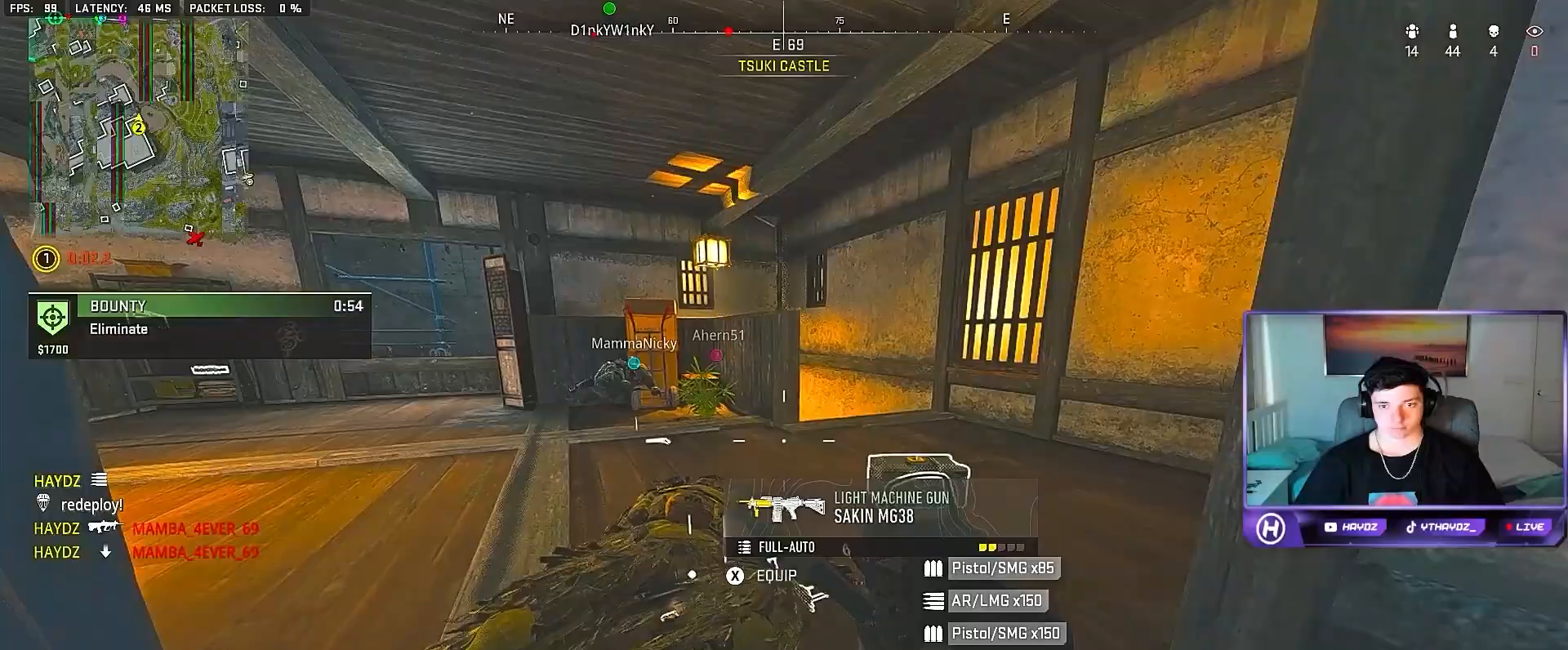
{"buttons": [], "left_stick": "up", "right_stick": "center", "events": [[317, "left_stick", "center"], [383, "left_stick", "up"]]}
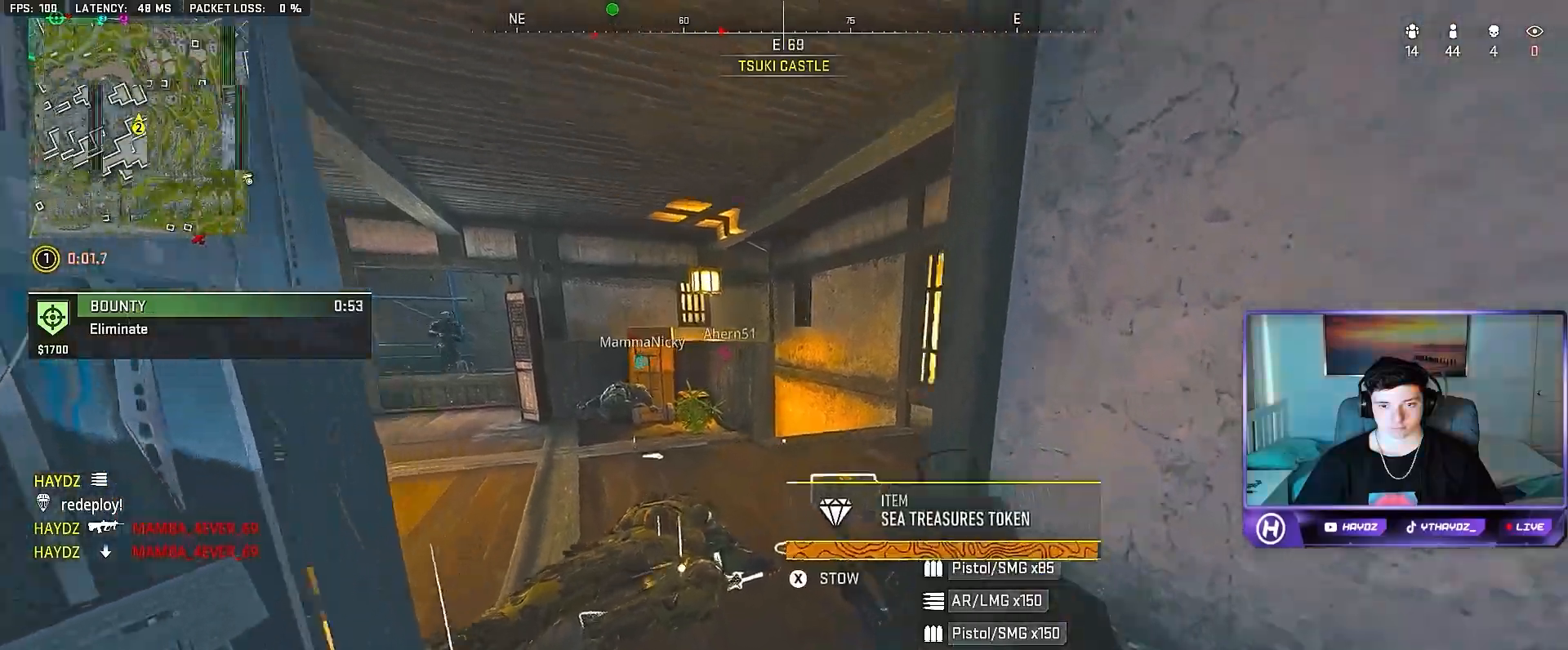
{"buttons": ["L2"], "left_stick": "down-right", "right_stick": "up", "events": [[167, "right_stick", "left"], [333, "left_stick", "down-right"], [367, "L2", "down"], [417, "right_stick", "up"]]}
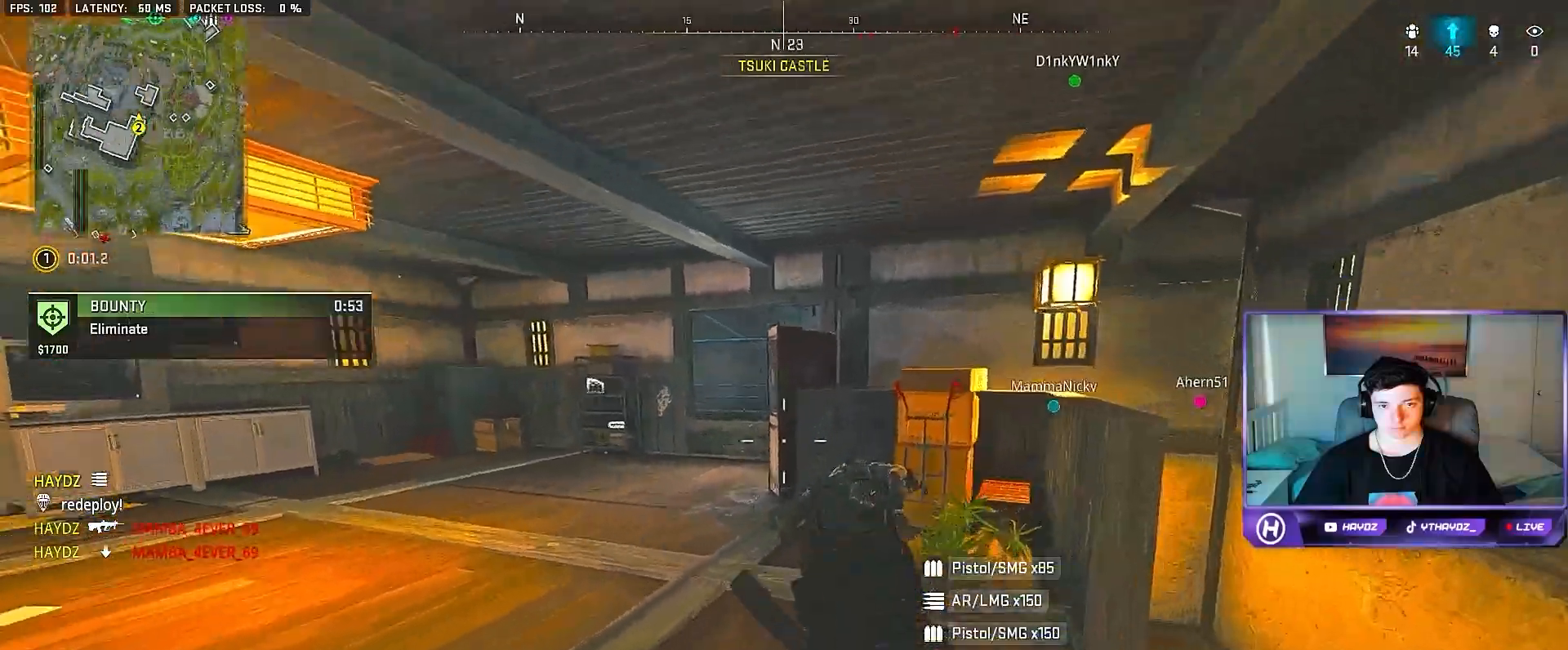
{"buttons": ["L2"], "left_stick": "left", "right_stick": "center", "events": [[167, "left_stick", "left"], [183, "right_stick", "center"]]}
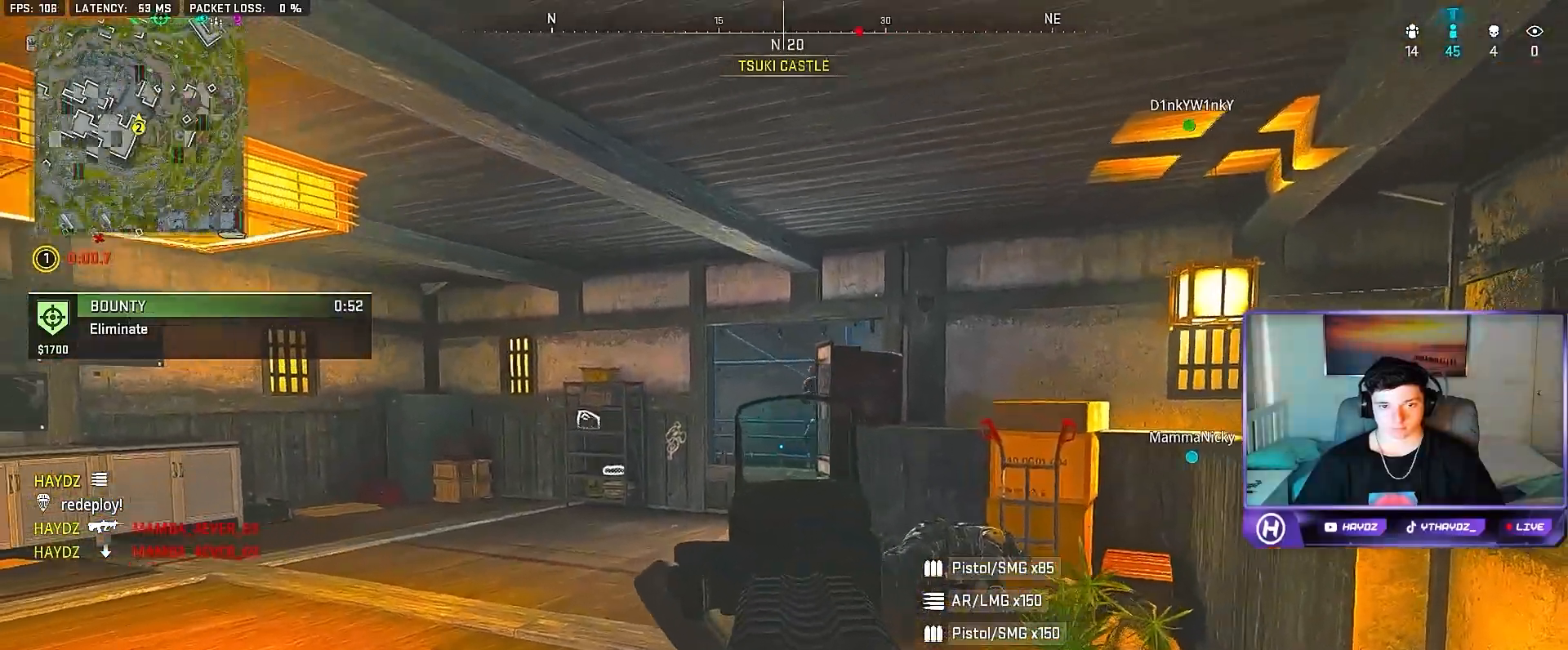
{"buttons": ["L2", "R2"], "left_stick": "right", "right_stick": "down-left", "events": [[17, "right_stick", "right"], [267, "right_stick", "up-right"], [350, "left_stick", "up-right"], [383, "R2", "down"], [450, "left_stick", "right"], [450, "right_stick", "center"], [500, "right_stick", "down-left"]]}
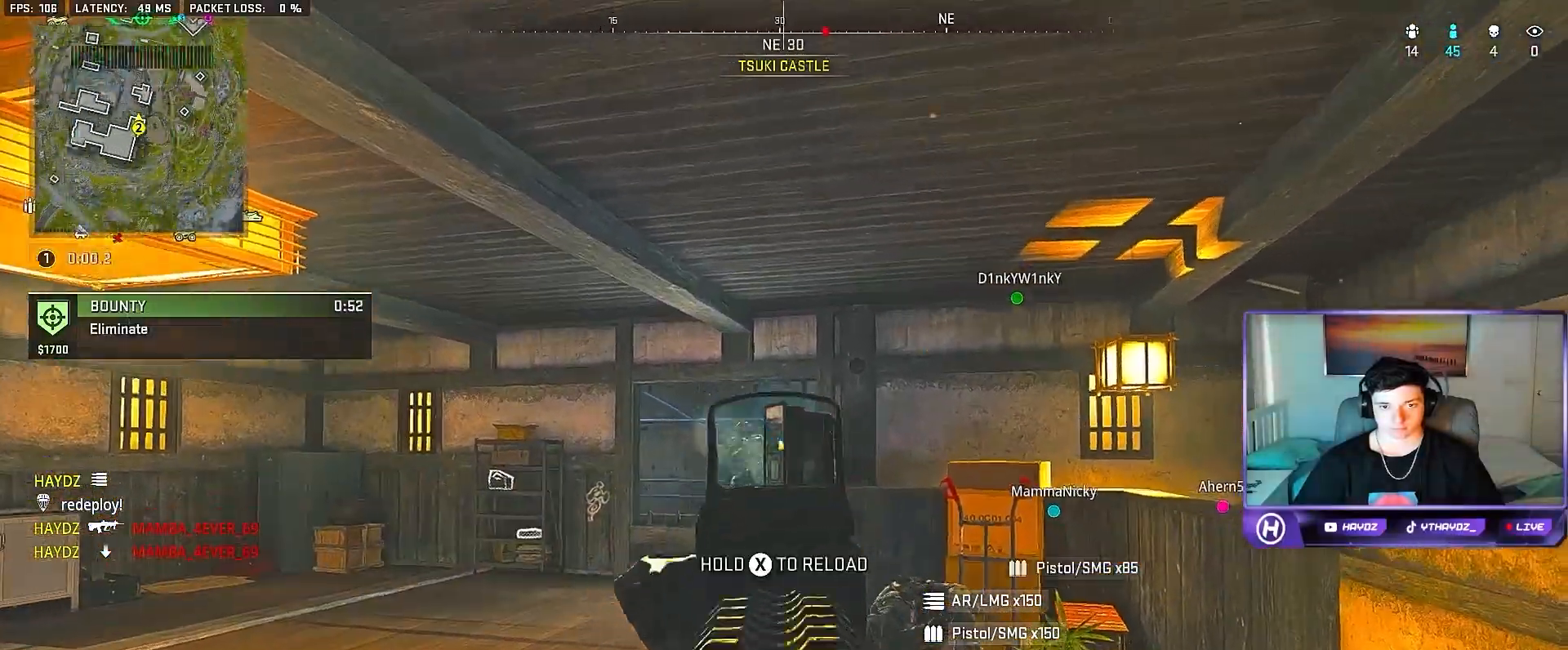
{"buttons": ["L2", "R2"], "left_stick": "right", "right_stick": "down-left", "events": [[67, "left_stick", "left"], [133, "left_stick", "down"], [200, "left_stick", "right"]]}
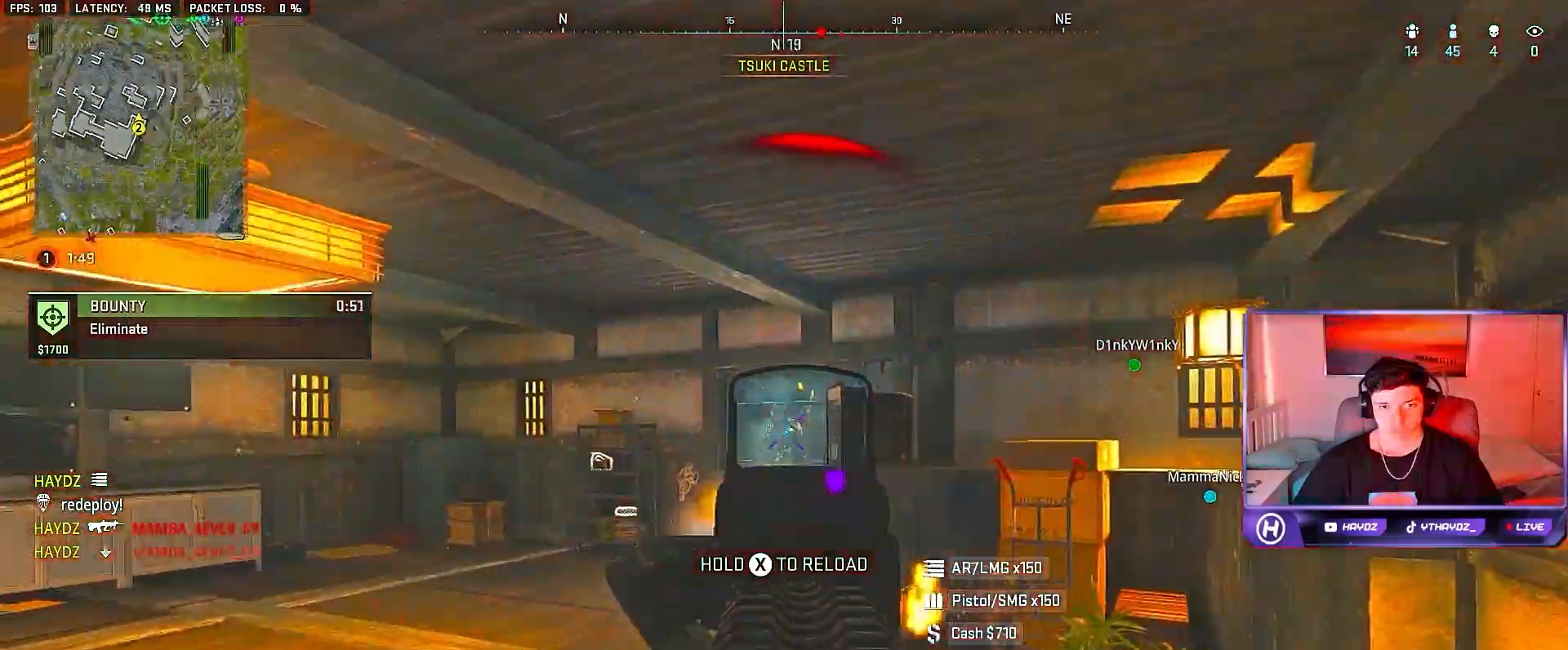
{"buttons": [], "left_stick": "up", "right_stick": "left", "events": [[33, "left_stick", "up-right"], [50, "L2", "up"], [100, "right_stick", "right"], [167, "L3", "down"], [183, "R2", "up"], [267, "L3", "up"], [383, "L3", "down"], [383, "left_stick", "up"], [400, "right_stick", "left"], [483, "L3", "up"]]}
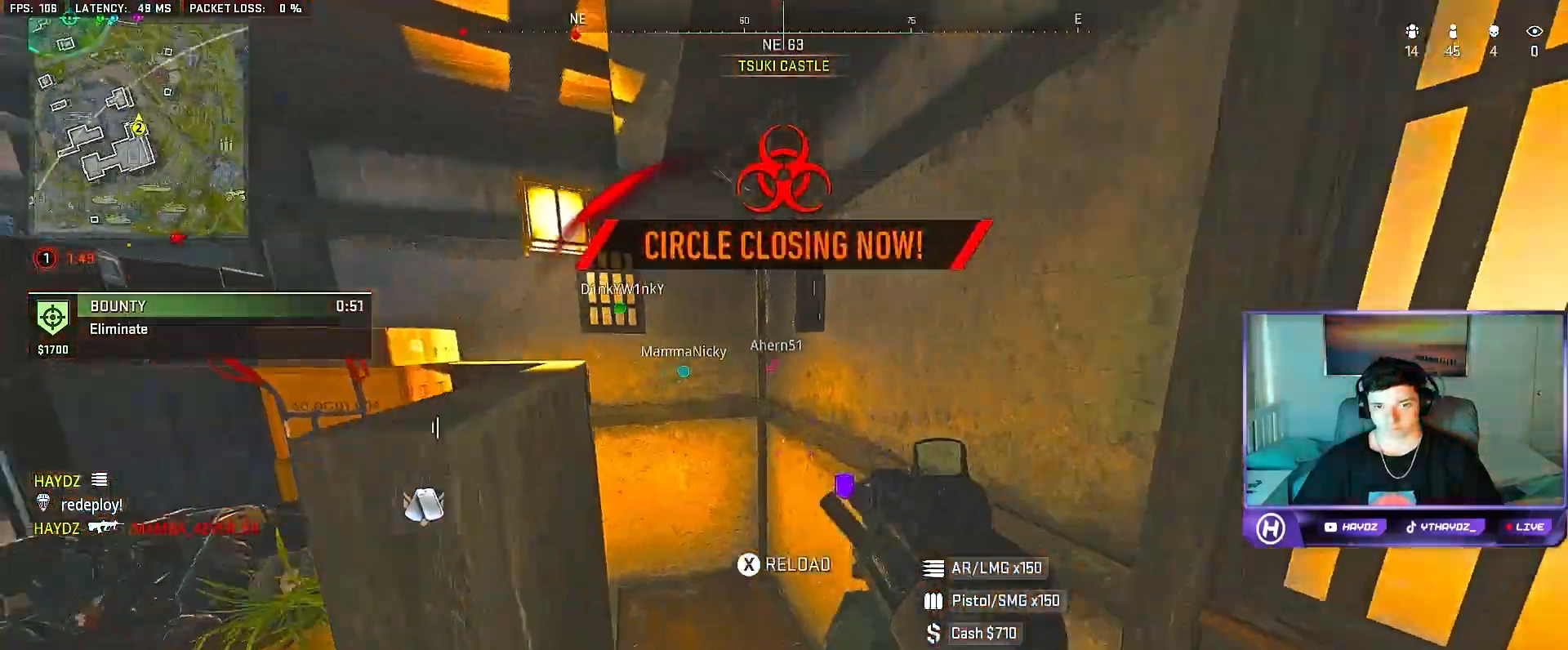
{"buttons": [], "left_stick": "center", "right_stick": "left", "events": [[50, "right_stick", "center"], [167, "A", "down"], [217, "A", "up"], [250, "left_stick", "center"], [317, "right_stick", "left"]]}
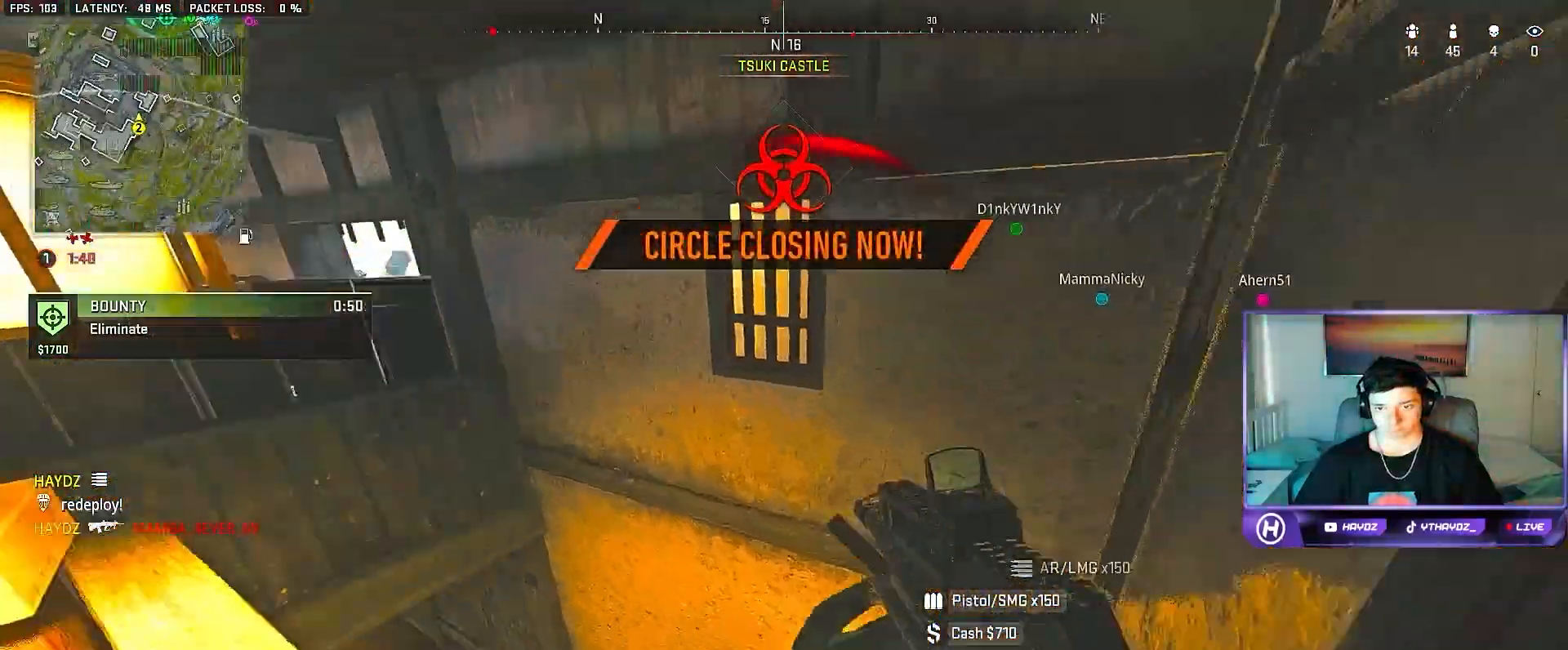
{"buttons": [], "left_stick": "up-left", "right_stick": "up-left", "events": [[33, "right_stick", "down-left"], [117, "left_stick", "left"], [183, "left_stick", "up-left"], [200, "right_stick", "center"], [317, "right_stick", "up-left"]]}
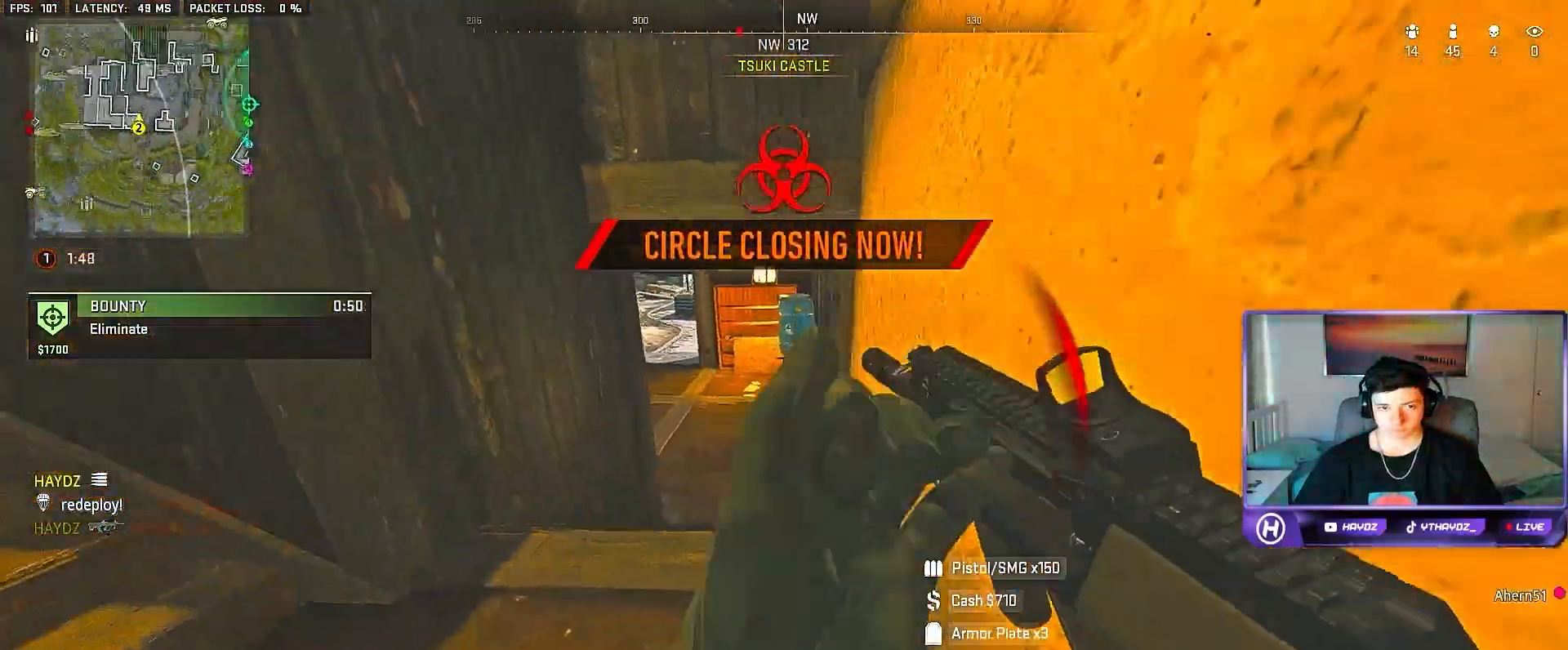
{"buttons": [], "left_stick": "up", "right_stick": "center", "events": [[33, "right_stick", "center"], [400, "left_stick", "up"]]}
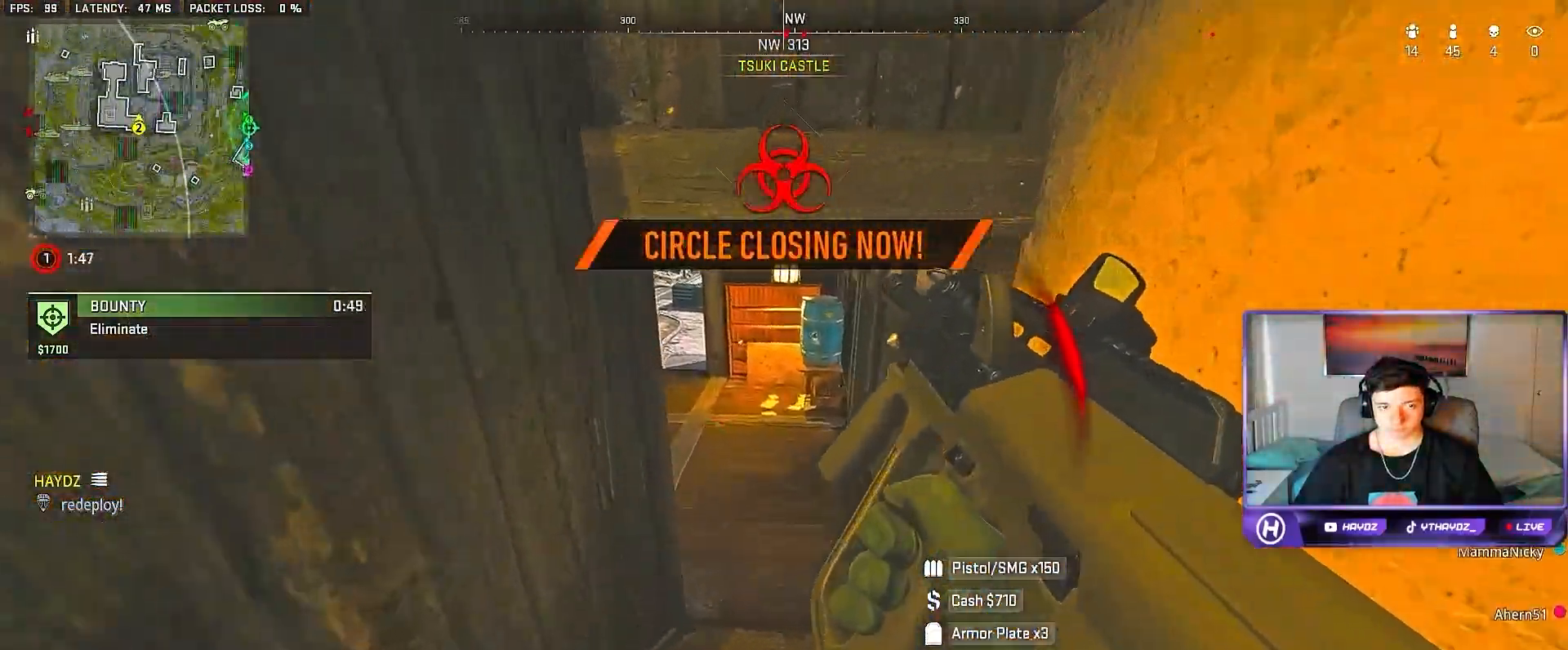
{"buttons": [], "left_stick": "up-right", "right_stick": "left", "events": [[133, "left_stick", "up-right"], [383, "right_stick", "left"]]}
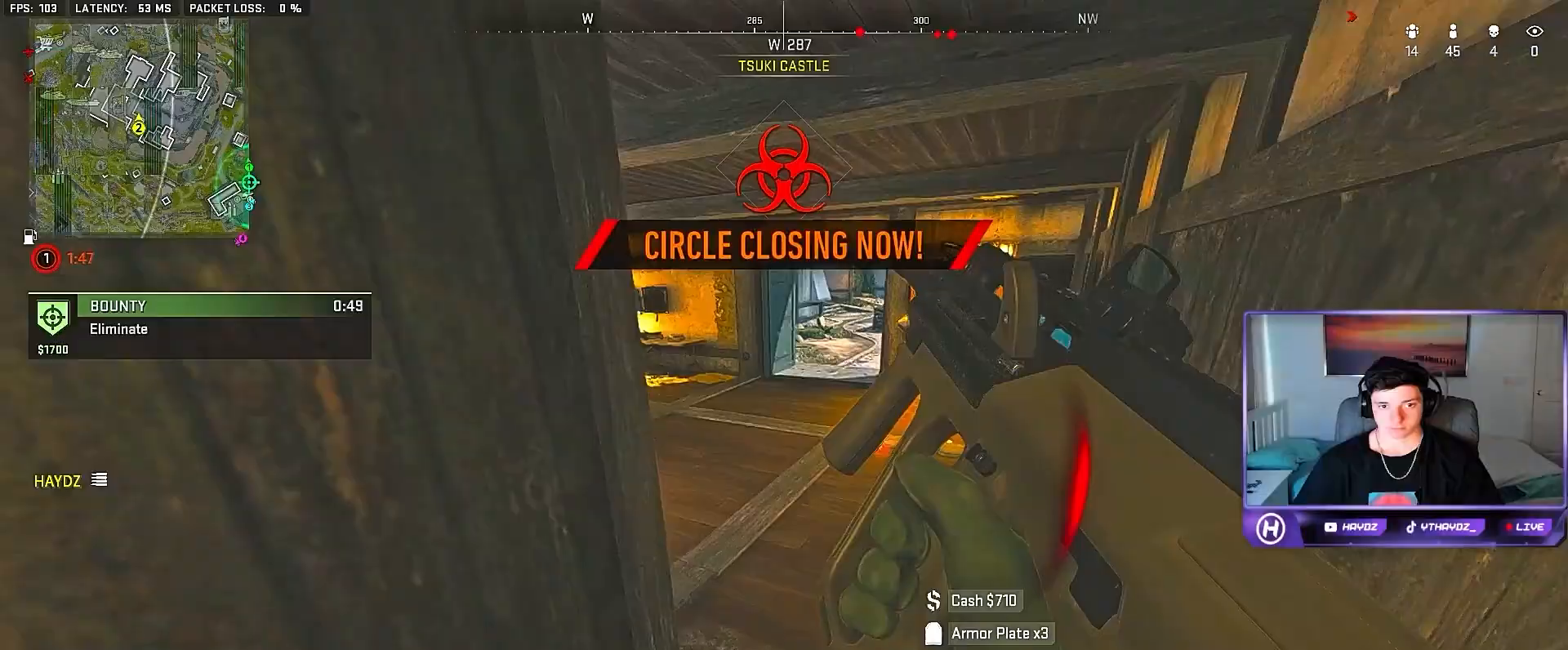
{"buttons": [], "left_stick": "up", "right_stick": "center", "events": [[33, "right_stick", "up-left"], [383, "right_stick", "center"], [417, "left_stick", "up"]]}
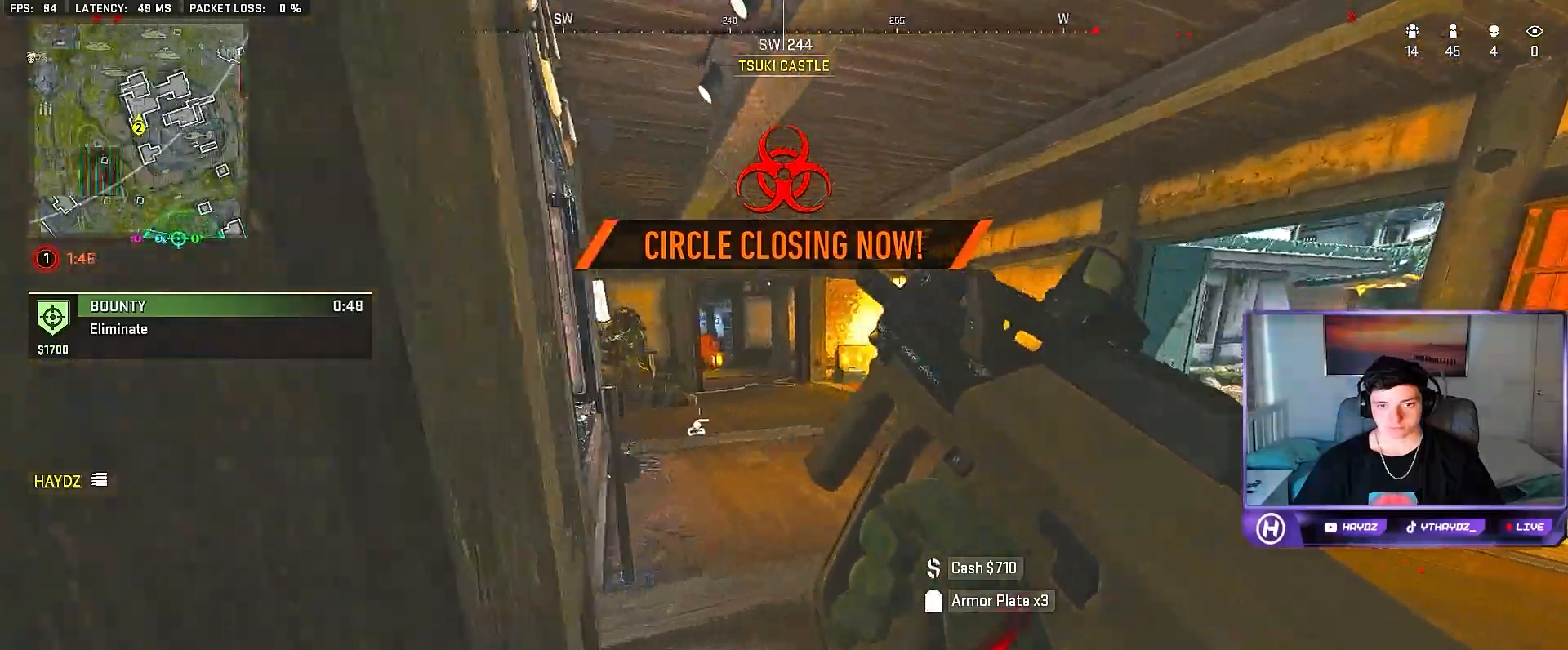
{"buttons": [], "left_stick": "down-left", "right_stick": "left", "events": [[200, "left_stick", "up-left"], [300, "right_stick", "left"], [333, "left_stick", "down-left"]]}
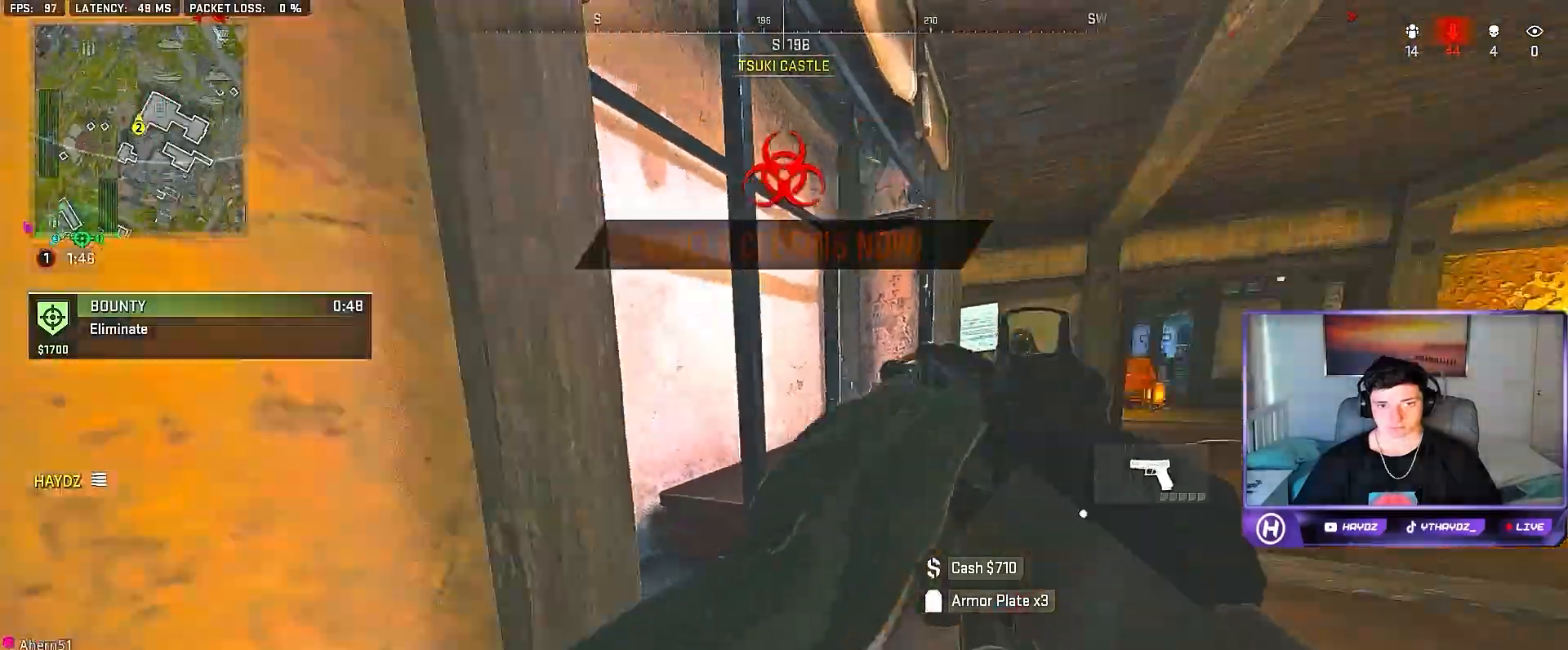
{"buttons": [], "left_stick": "down", "right_stick": "right", "events": [[100, "left_stick", "up-left"], [150, "left_stick", "up"], [150, "right_stick", "right"], [233, "L3", "down"], [383, "L3", "up"], [500, "left_stick", "down"]]}
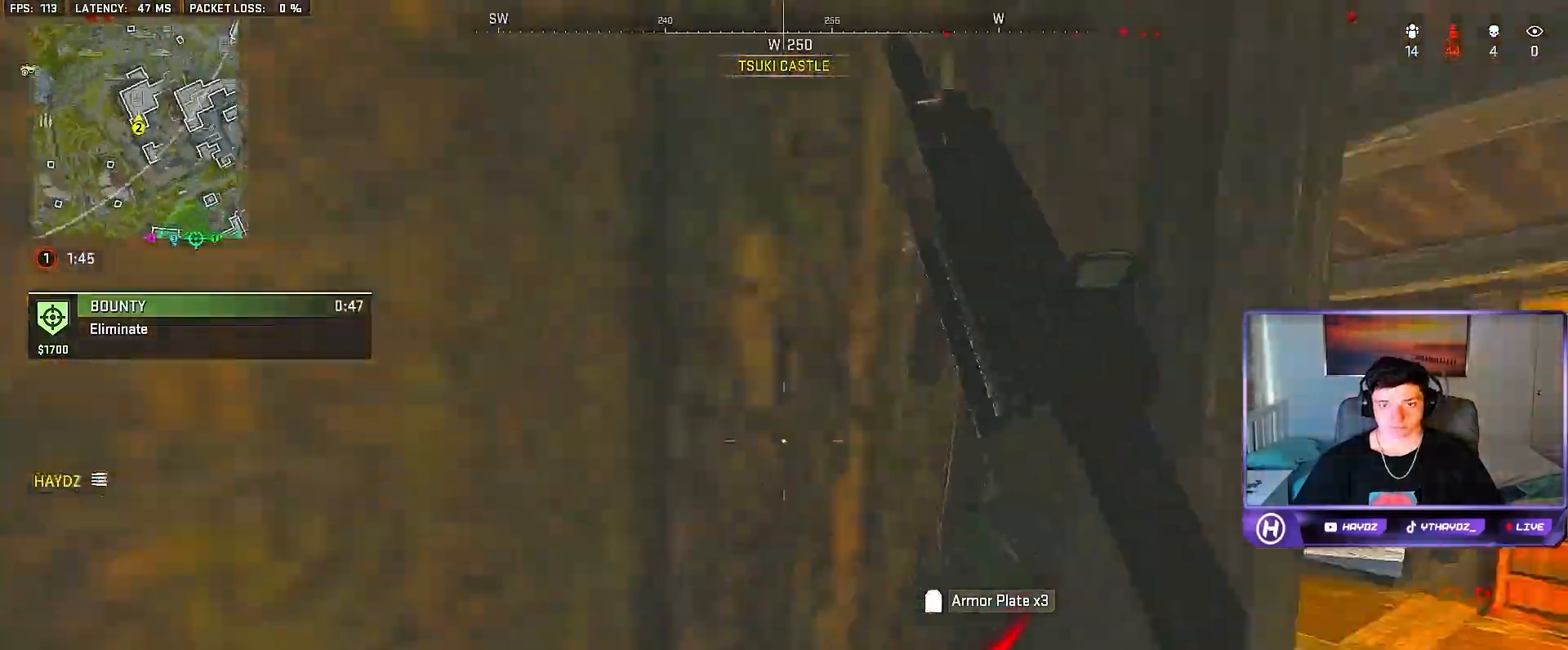
{"buttons": ["L3"], "left_stick": "up", "right_stick": "left", "events": [[67, "left_stick", "right"], [67, "right_stick", "center"], [133, "left_stick", "up-right"], [233, "L3", "down"], [250, "right_stick", "left"], [283, "left_stick", "up"], [333, "L3", "up"], [417, "L3", "down"]]}
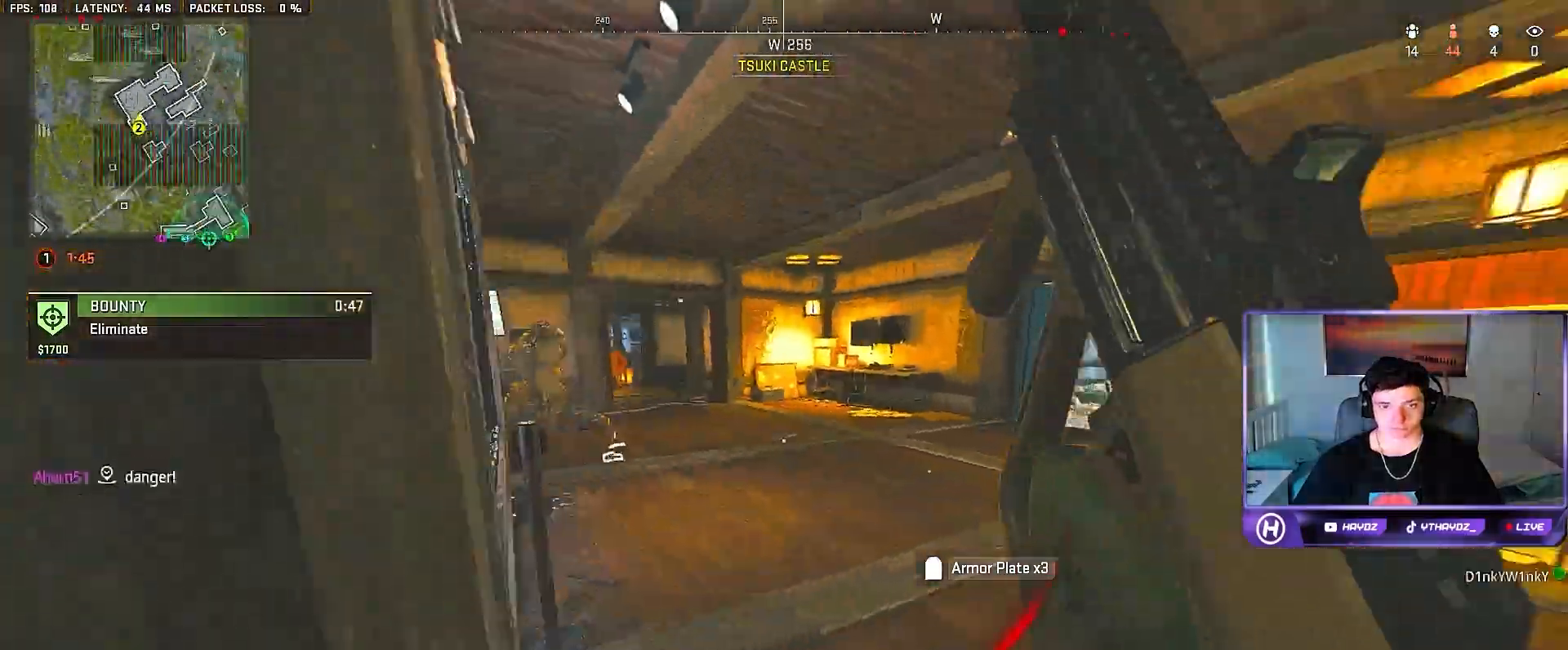
{"buttons": ["L2", "R2"], "left_stick": "right", "right_stick": "up-left", "events": [[17, "L3", "up"], [67, "right_stick", "center"], [100, "left_stick", "up-right"], [117, "A", "down"], [200, "A", "up"], [300, "right_stick", "left"], [350, "R2", "down"], [383, "left_stick", "right"], [417, "right_stick", "up-right"], [450, "L2", "down"], [500, "right_stick", "up-left"]]}
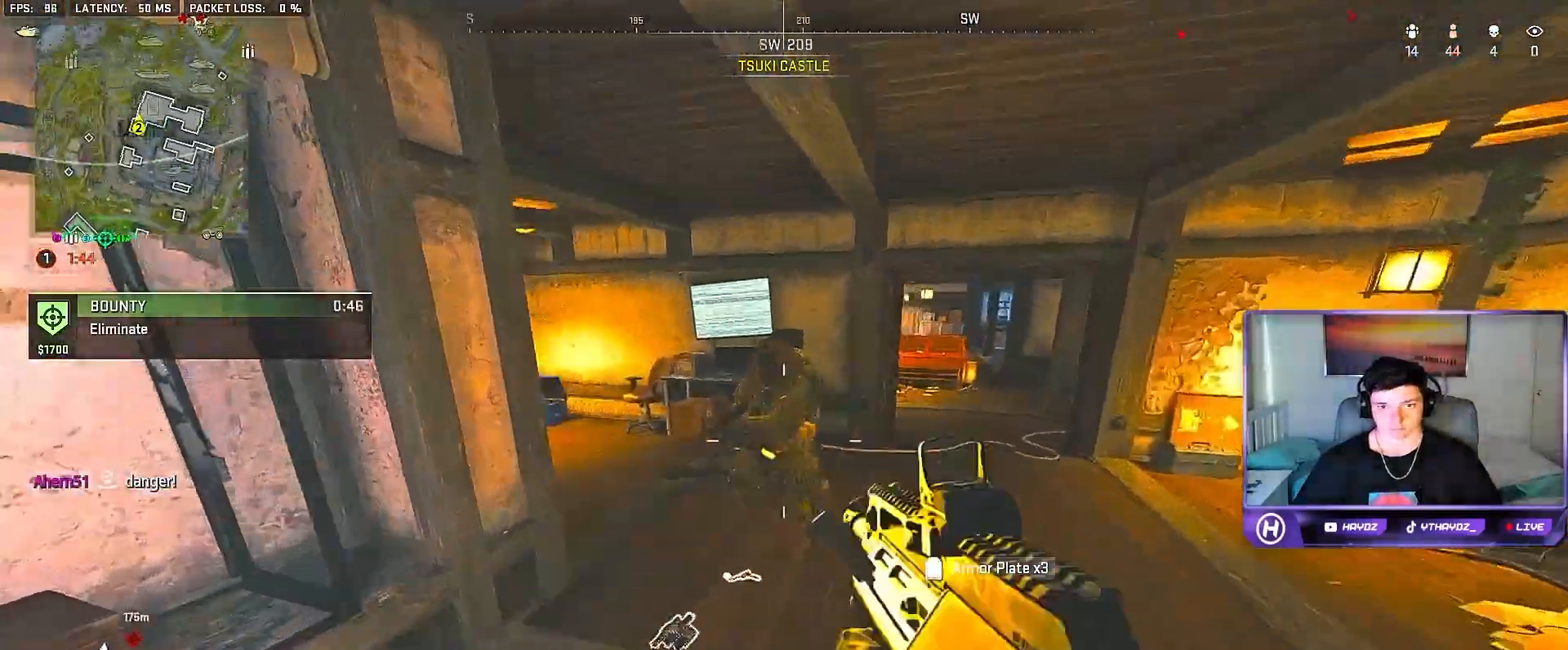
{"buttons": ["L2", "R2"], "left_stick": "right", "right_stick": "down", "events": [[267, "right_stick", "up-right"], [383, "right_stick", "up-left"], [467, "right_stick", "down"]]}
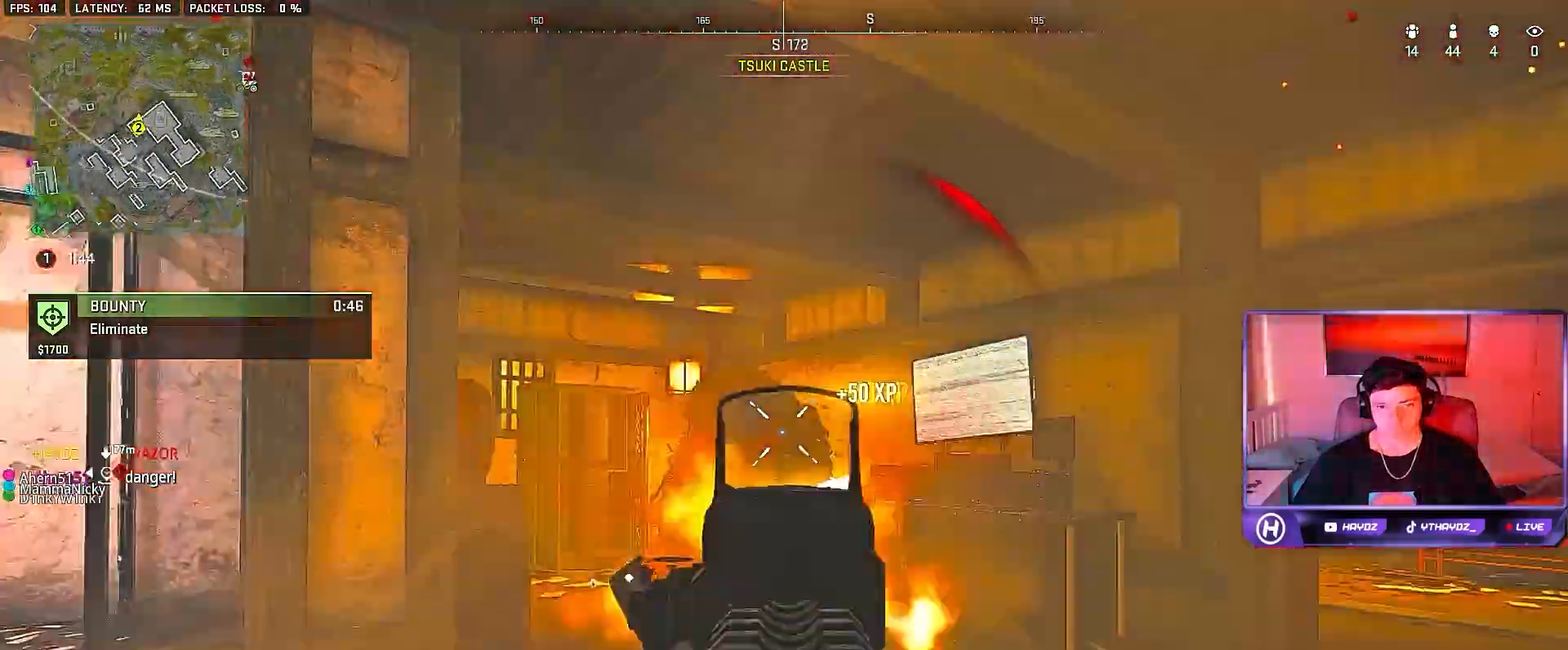
{"buttons": ["L2", "R2"], "left_stick": "up-right", "right_stick": "down", "events": [[50, "right_stick", "down-left"], [317, "right_stick", "down"], [383, "L2", "up"], [417, "left_stick", "up-right"], [467, "L2", "down"]]}